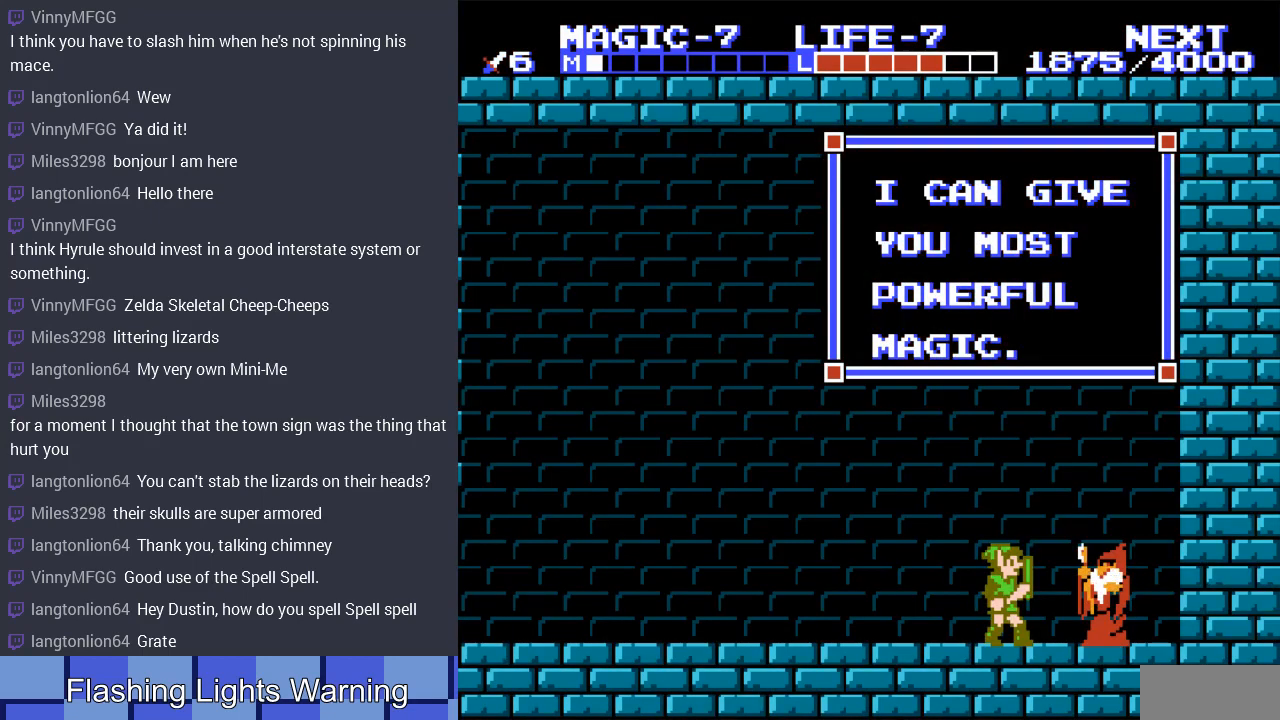
Gameplay with a controller (Nintendo layout); each line is a JSON object with the inputs held at the frame after it. "events" lists button and stick changes between this image and that frame as [ms after this image, input, new state], when the widget could be followed in between. Not read: L3 R3.
{"buttons": [], "events": [[167, "DPAD_LEFT", "down"], [433, "DPAD_LEFT", "up"]]}
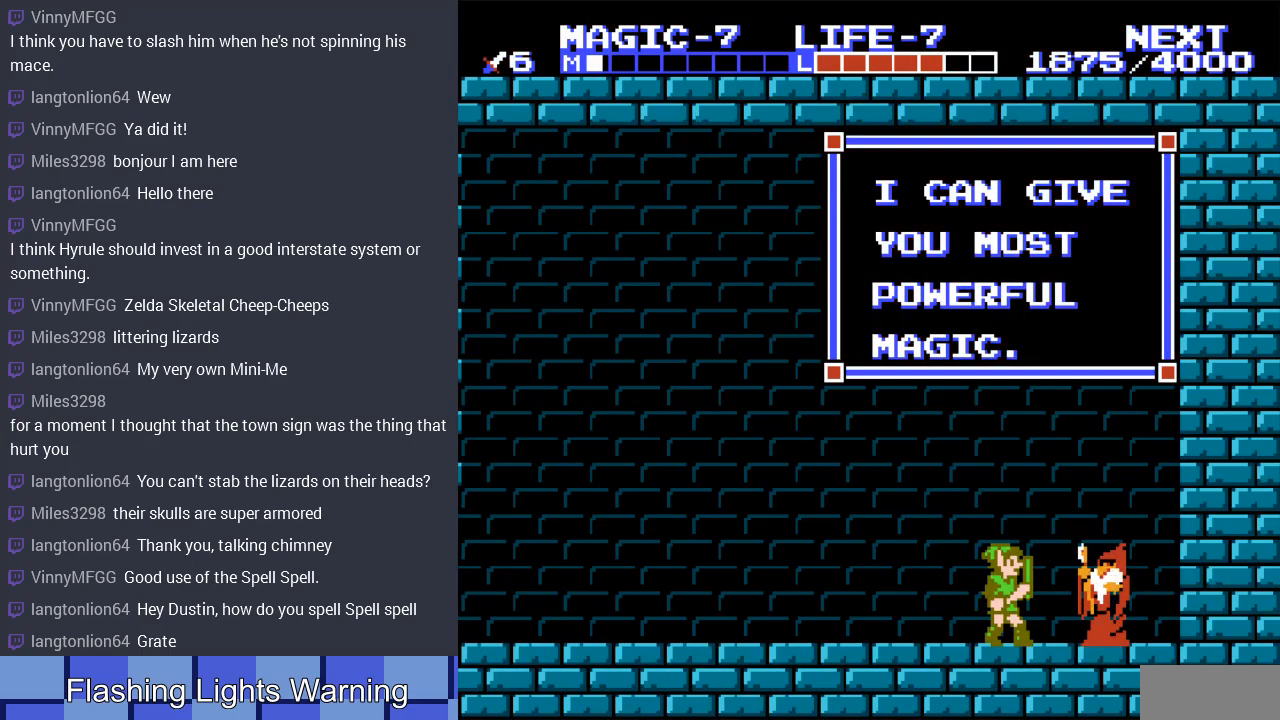
{"buttons": [], "events": []}
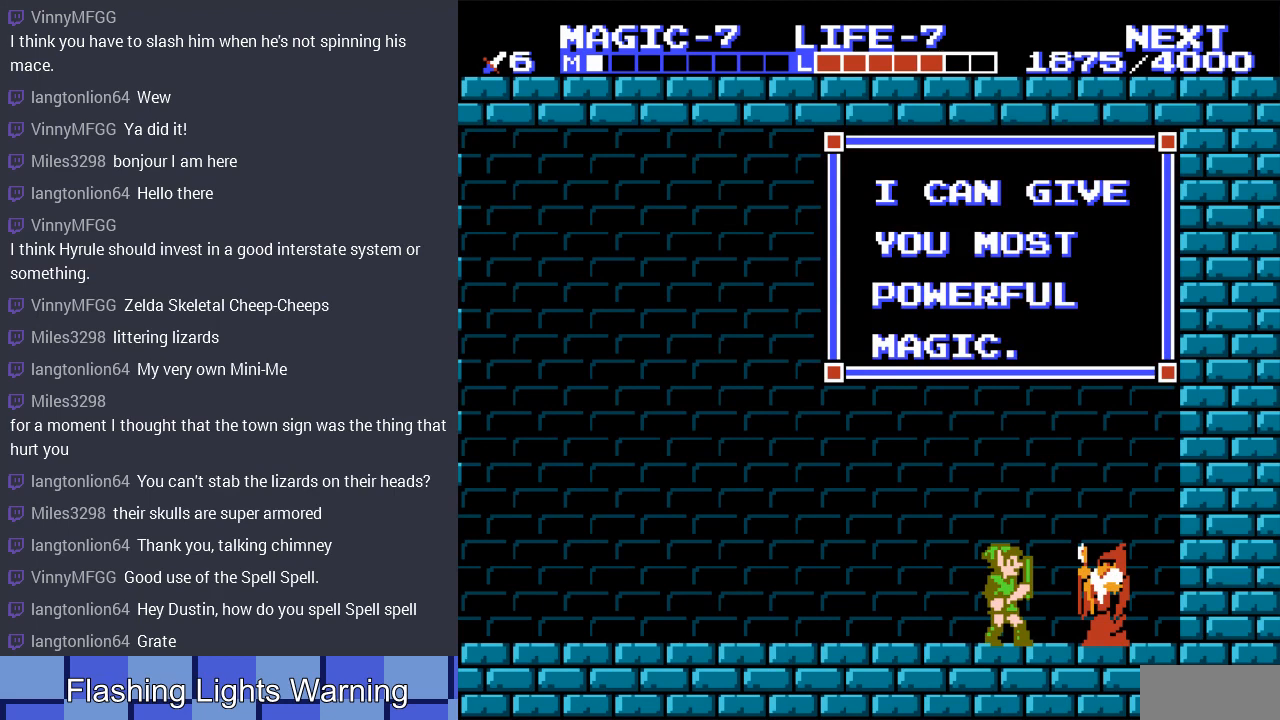
{"buttons": ["DPAD_LEFT"], "events": [[500, "DPAD_LEFT", "down"]]}
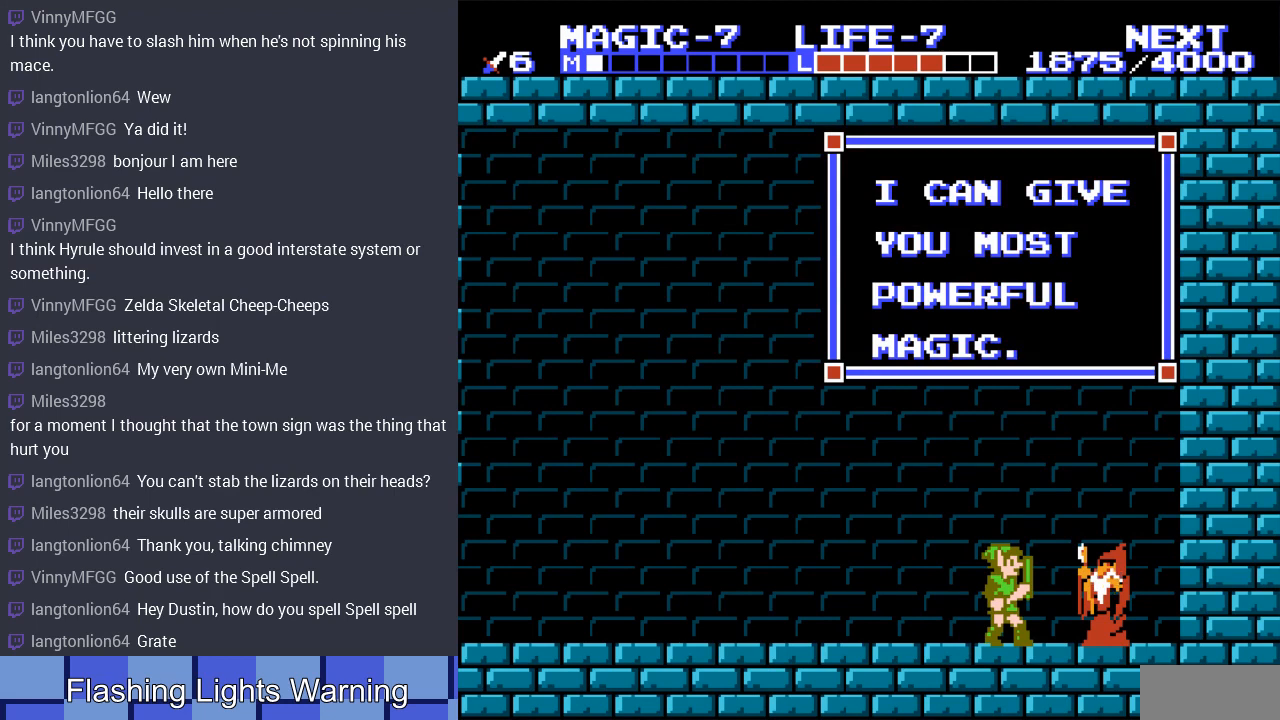
{"buttons": ["DPAD_LEFT"], "events": []}
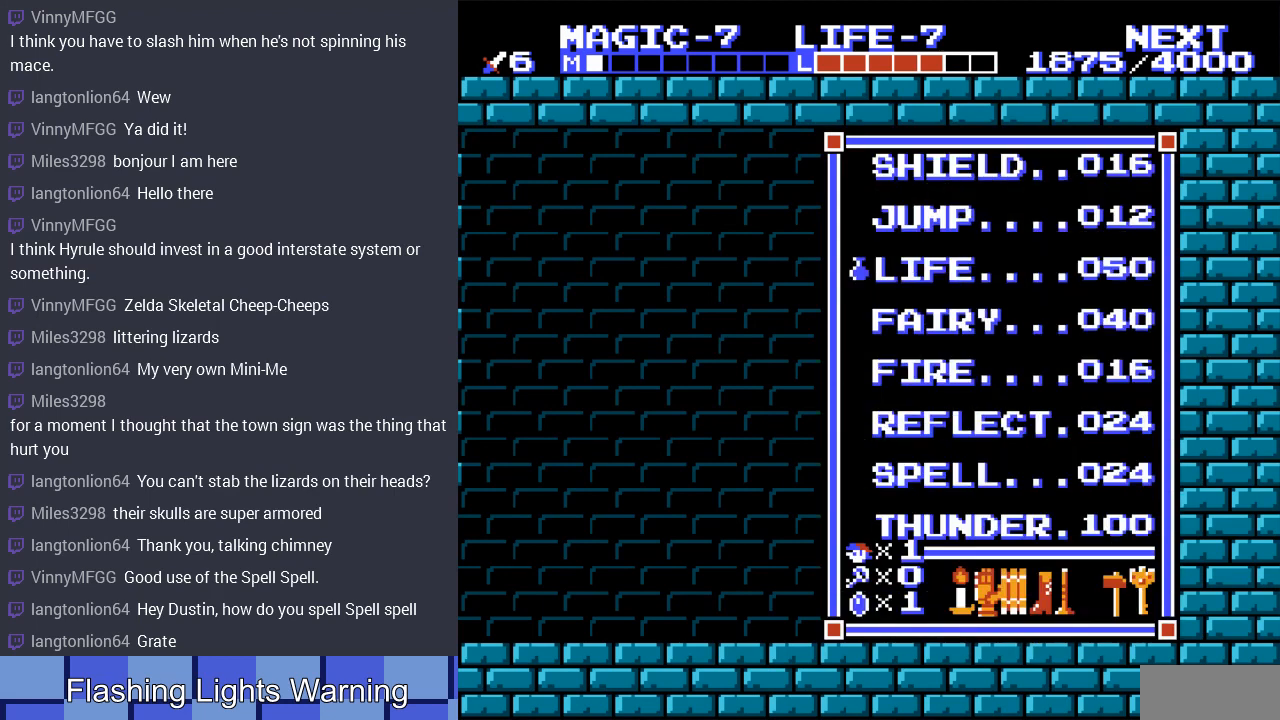
{"buttons": [], "events": [[100, "DPAD_LEFT", "up"]]}
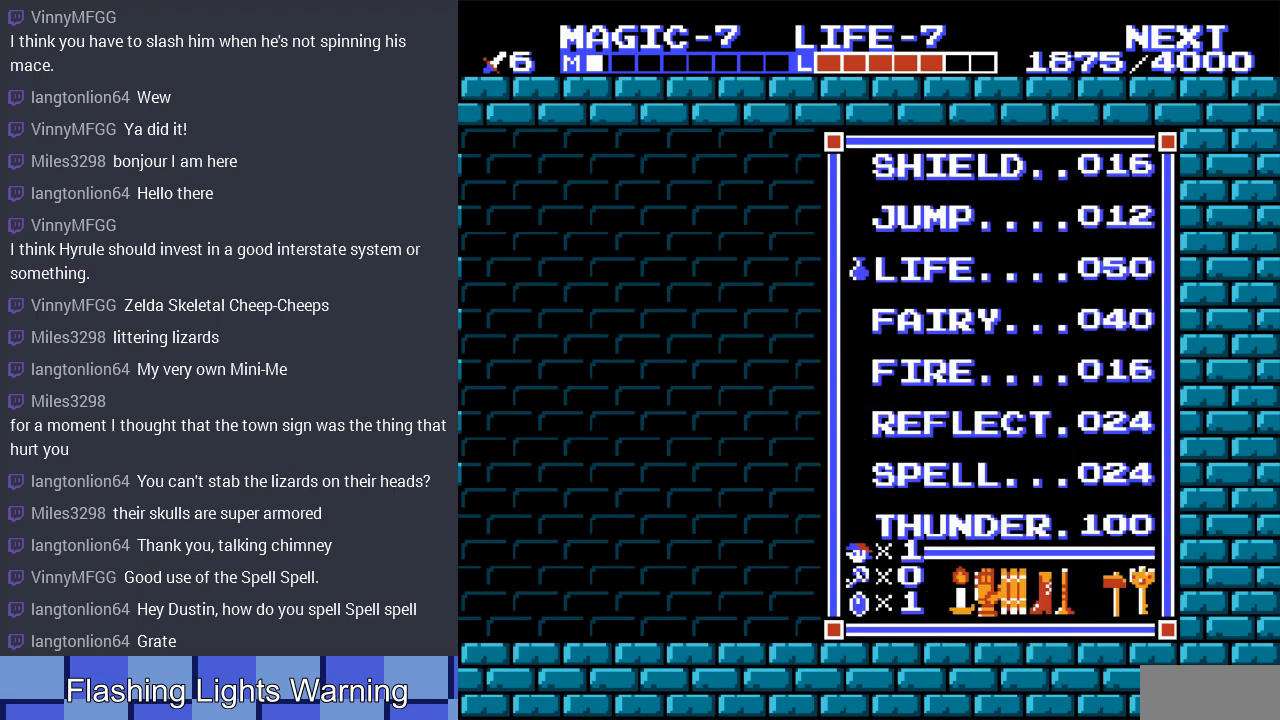
{"buttons": [], "events": [[100, "DPAD_LEFT", "down"], [333, "DPAD_LEFT", "up"]]}
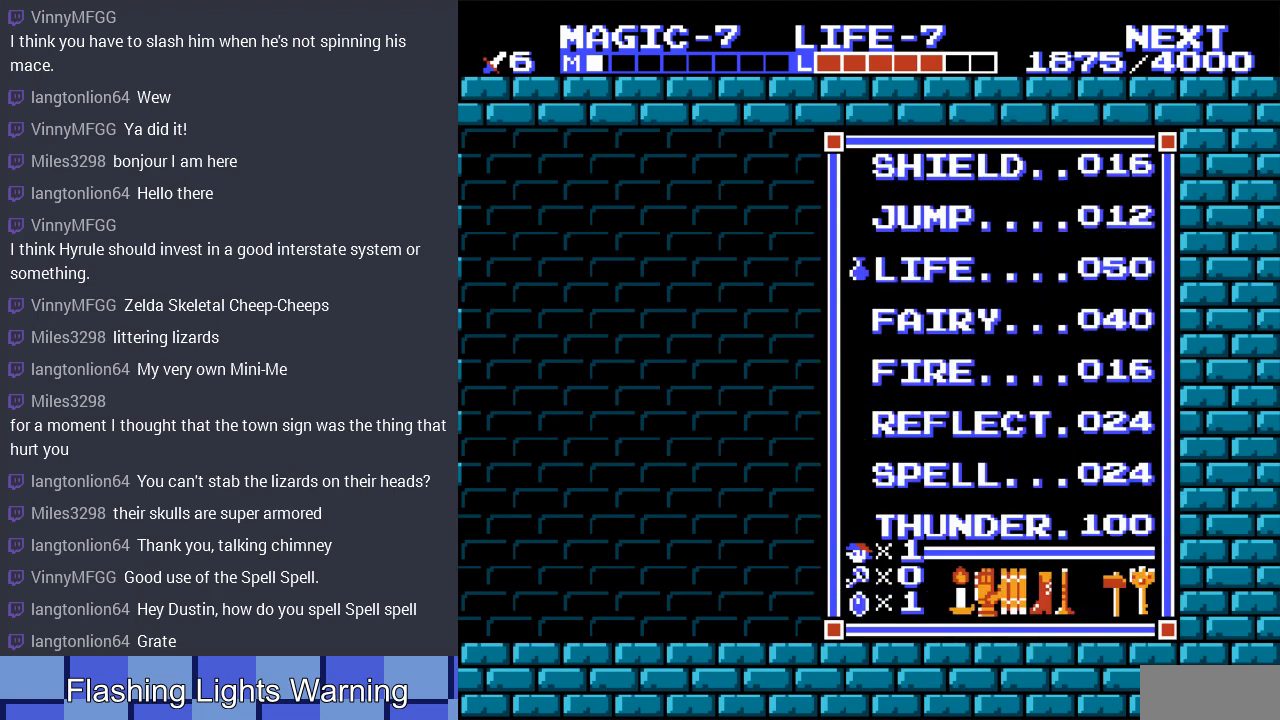
{"buttons": [], "events": []}
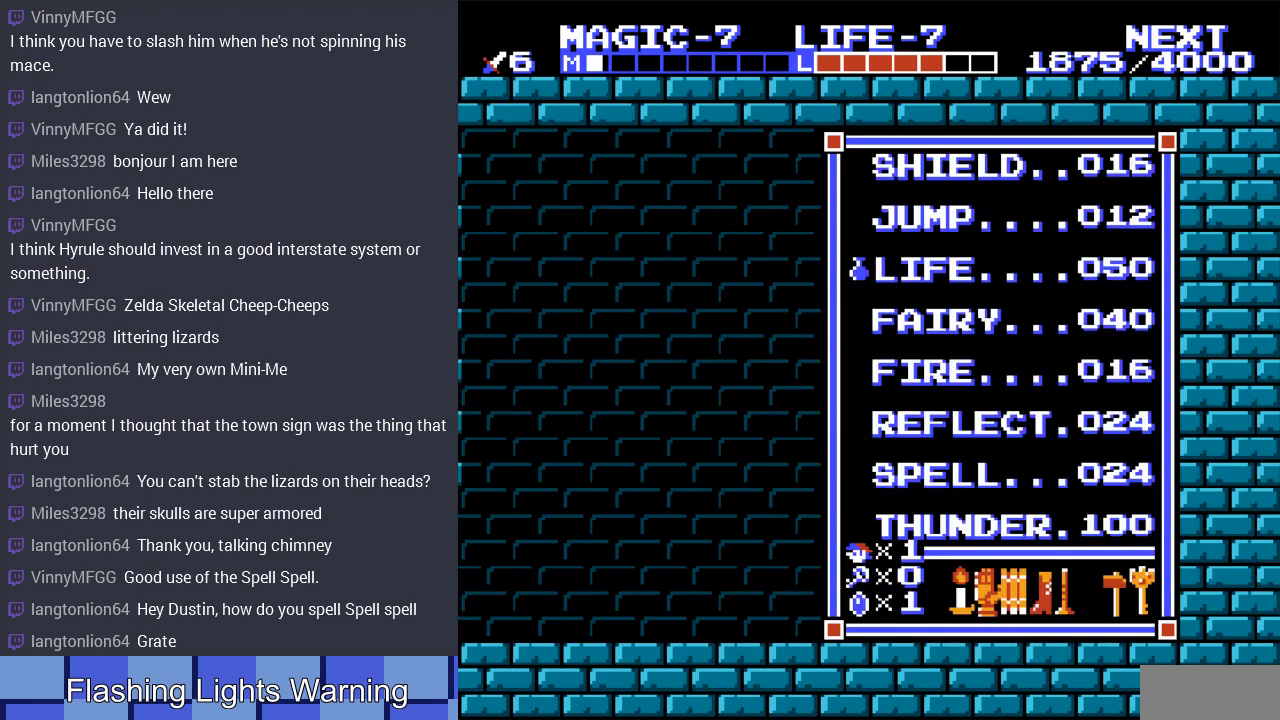
{"buttons": [], "events": []}
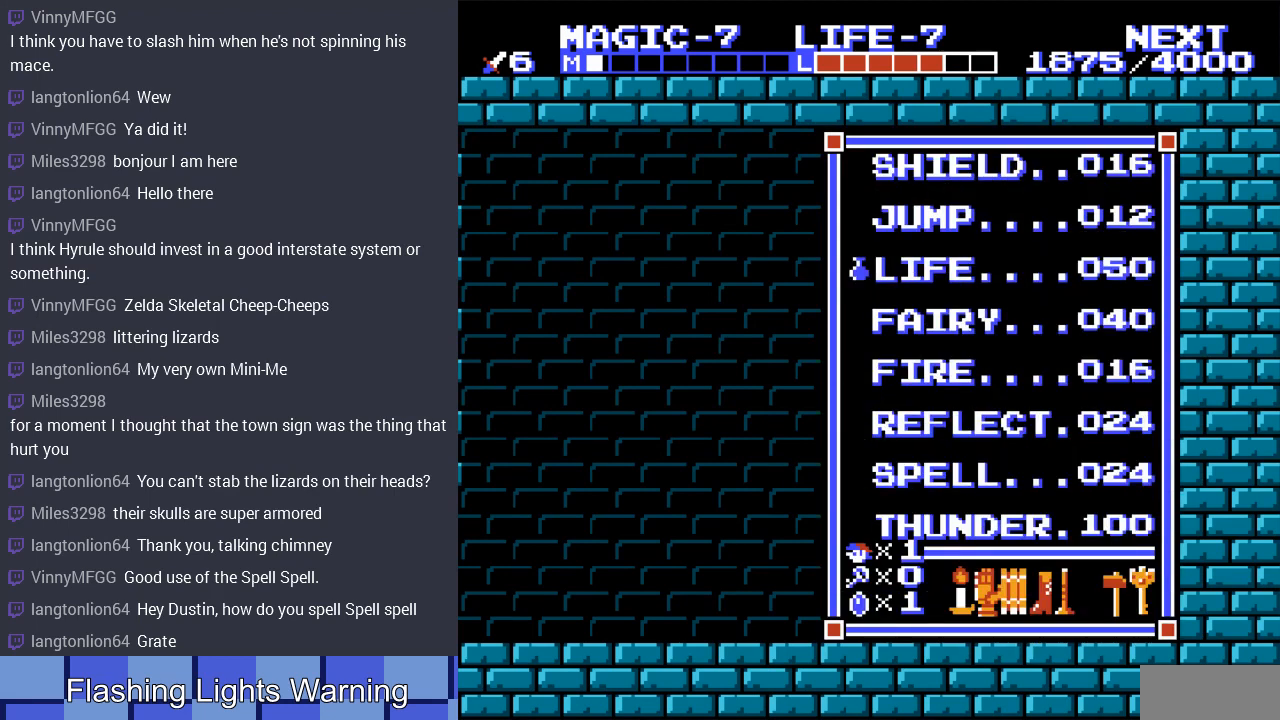
{"buttons": [], "events": []}
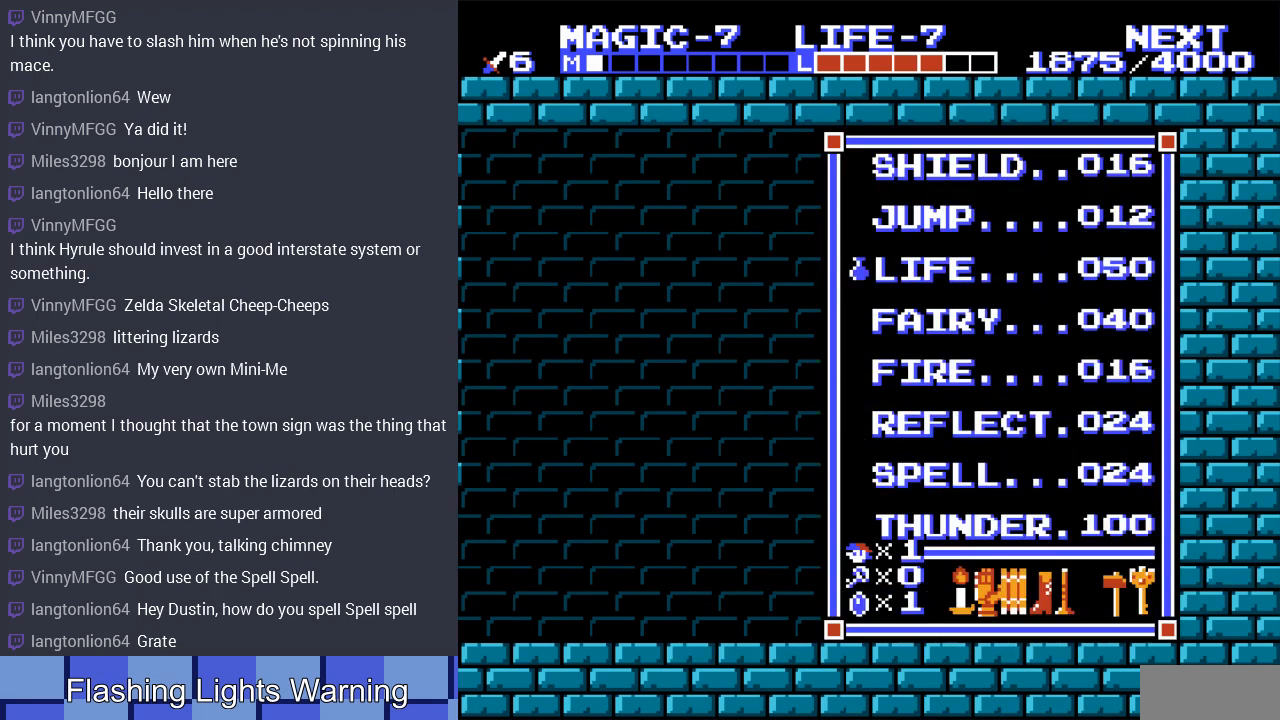
{"buttons": [], "events": []}
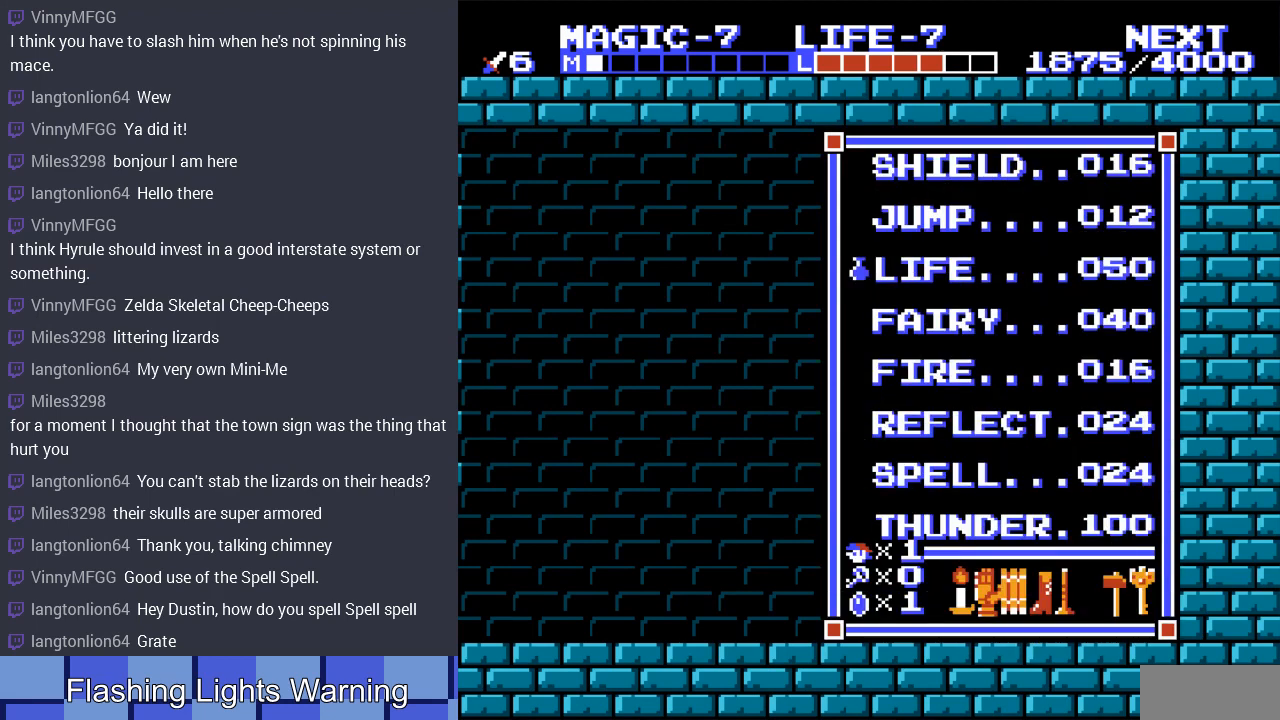
{"buttons": ["DPAD_LEFT"], "events": [[500, "DPAD_LEFT", "down"]]}
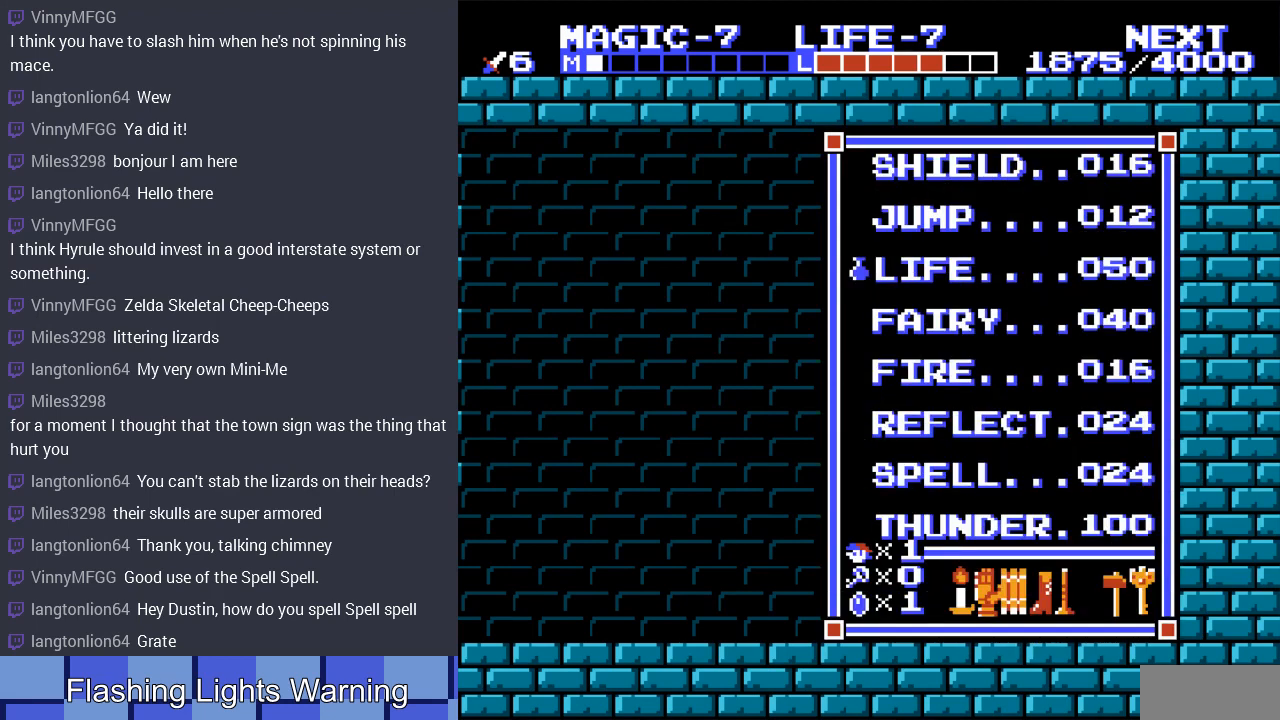
{"buttons": ["DPAD_LEFT"], "events": [[67, "B", "down"], [300, "B", "up"]]}
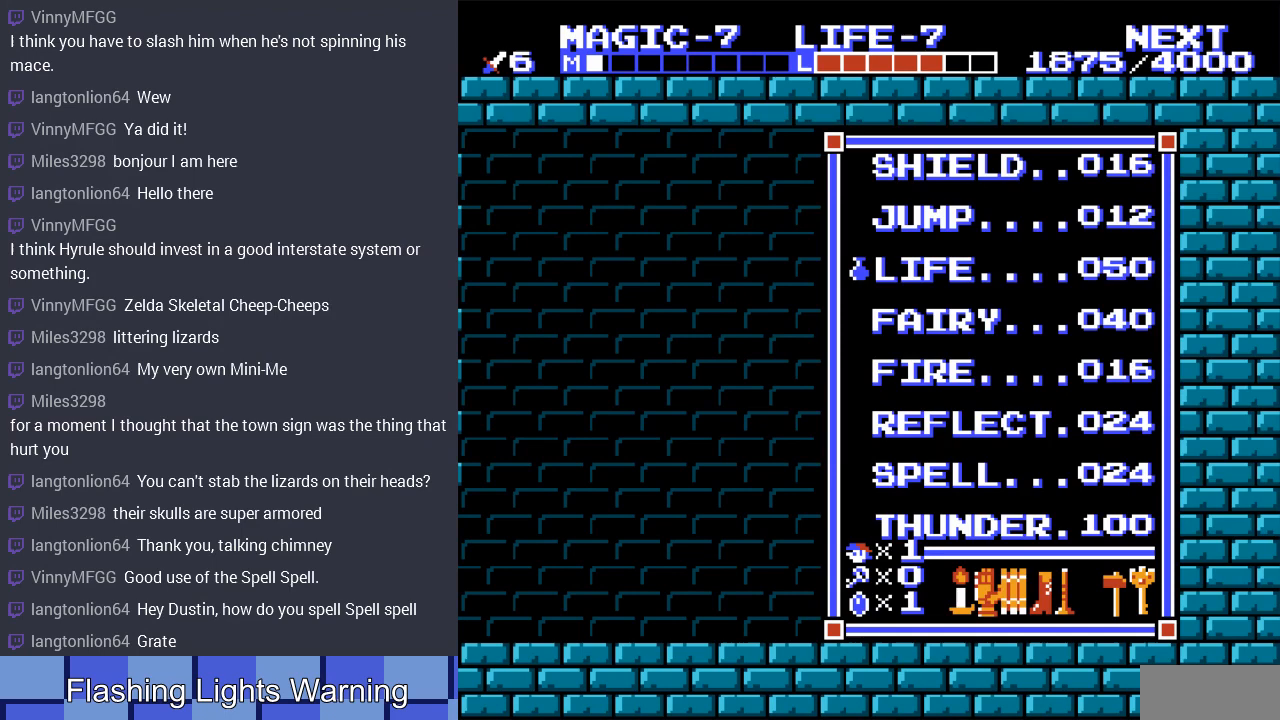
{"buttons": [], "events": [[200, "DPAD_LEFT", "up"]]}
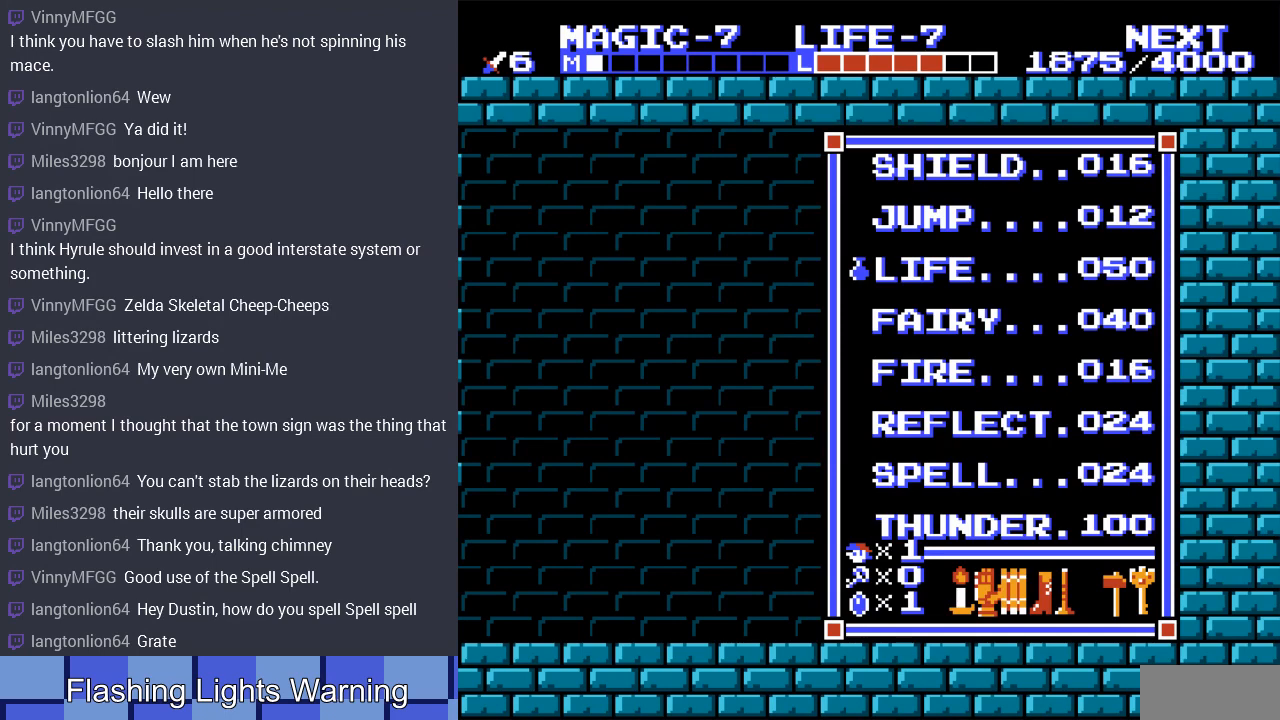
{"buttons": ["START"], "events": [[500, "START", "down"]]}
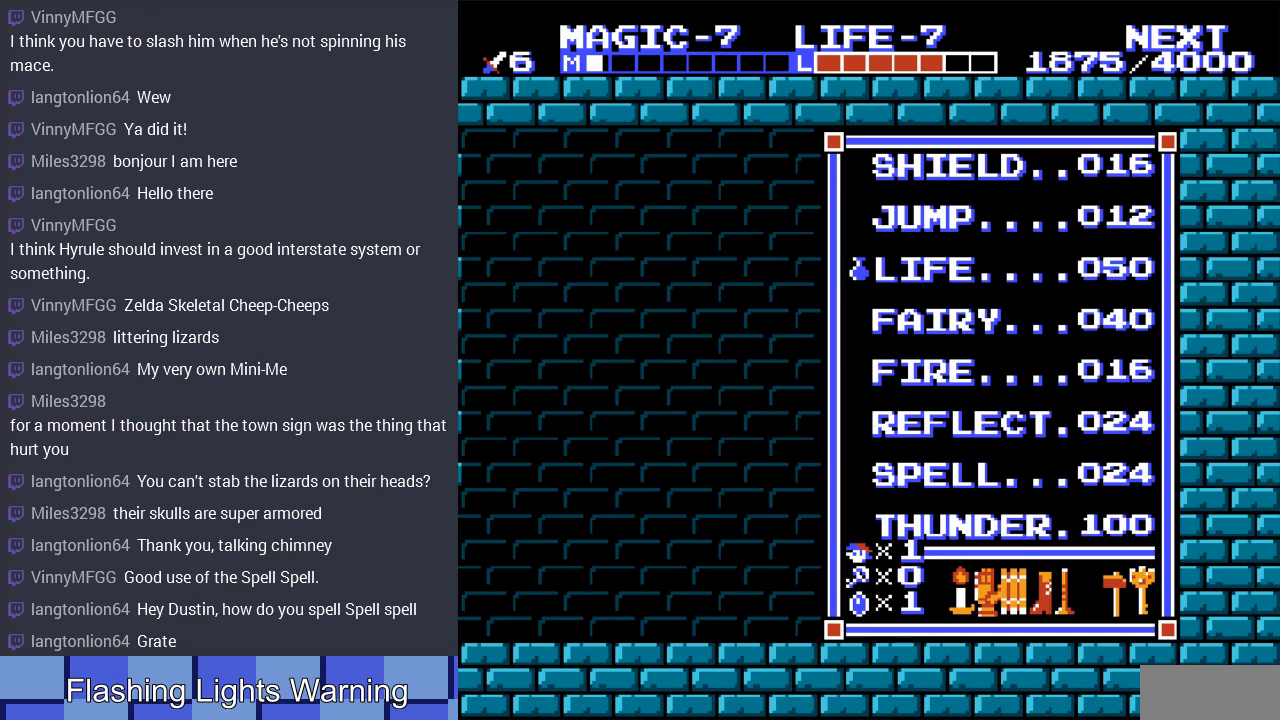
{"buttons": ["DPAD_LEFT"], "events": [[200, "START", "up"], [333, "DPAD_LEFT", "down"]]}
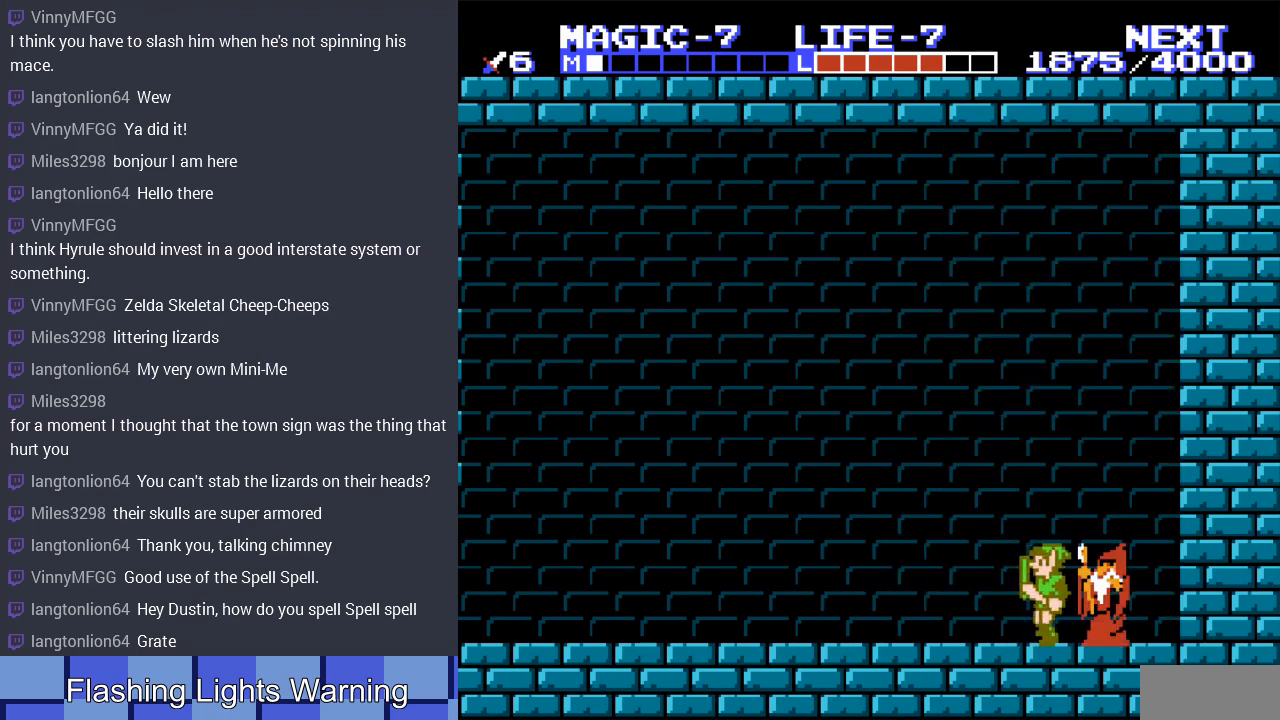
{"buttons": ["A", "DPAD_LEFT"], "events": [[267, "A", "down"]]}
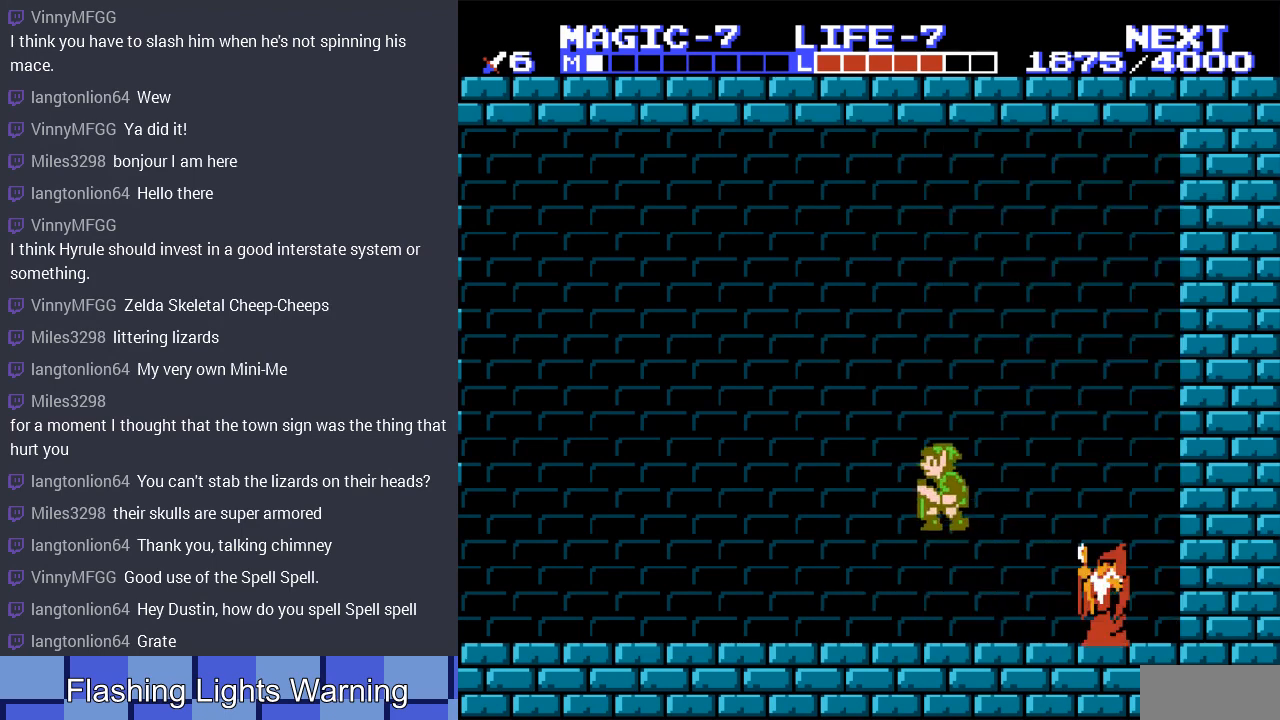
{"buttons": ["A", "DPAD_LEFT"], "events": [[33, "A", "up"], [433, "A", "down"]]}
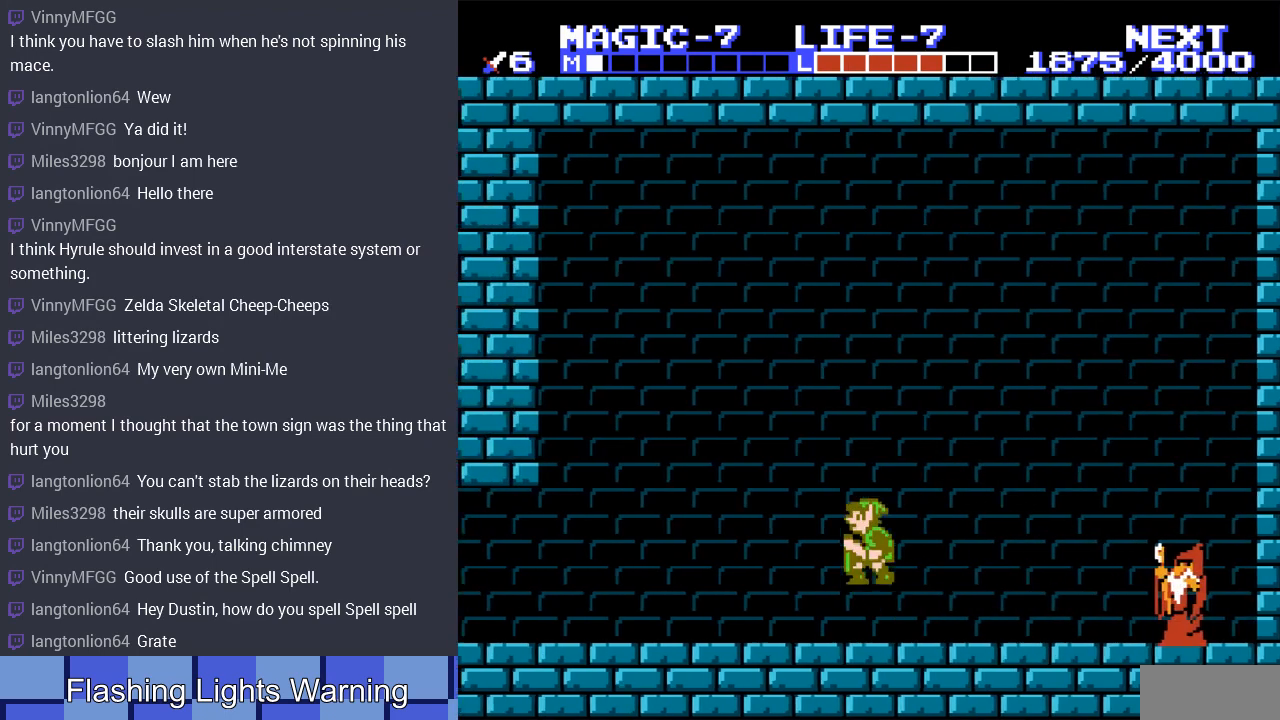
{"buttons": ["DPAD_LEFT"], "events": [[100, "A", "up"]]}
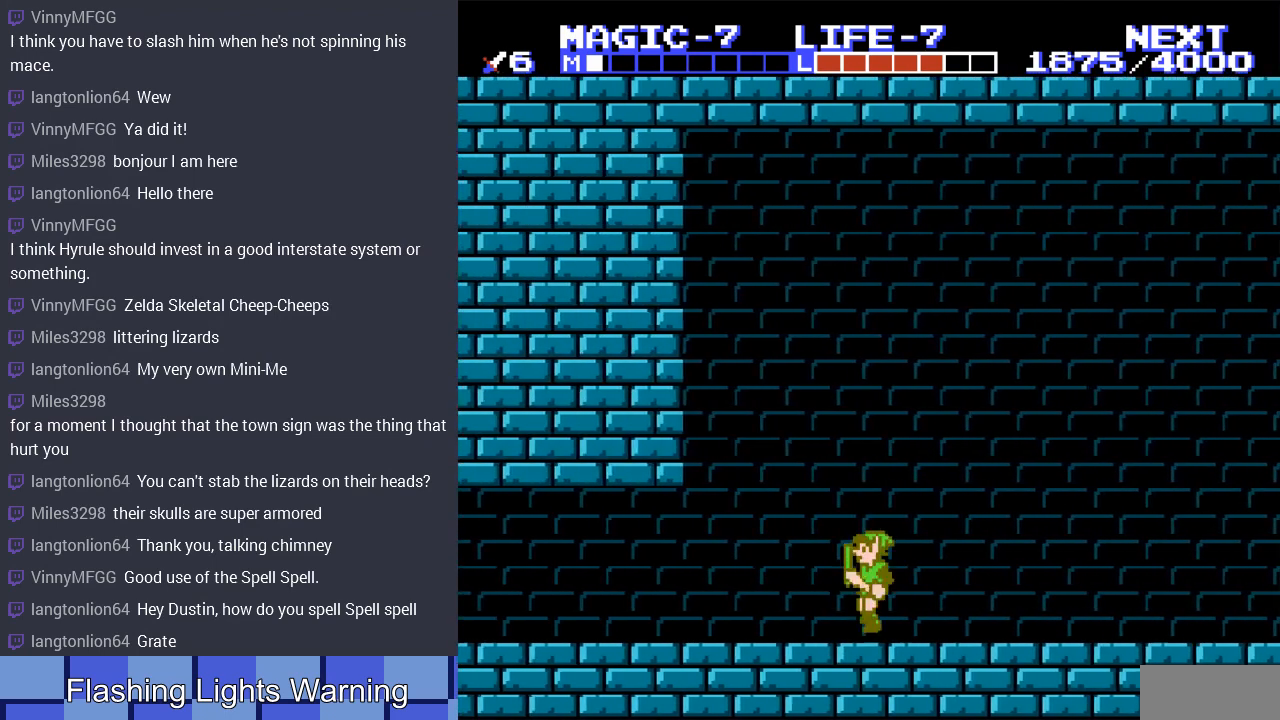
{"buttons": ["DPAD_LEFT"], "events": []}
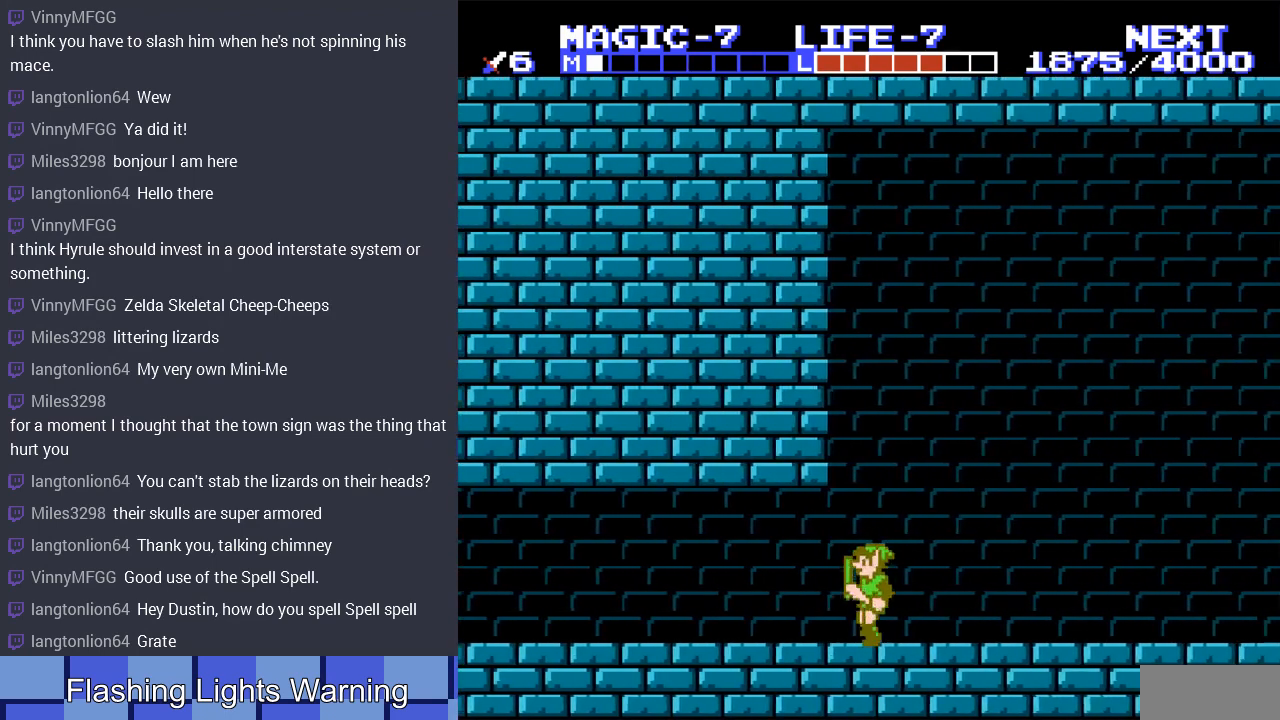
{"buttons": ["DPAD_LEFT"], "events": [[167, "DPAD_UP", "down"], [300, "DPAD_UP", "up"]]}
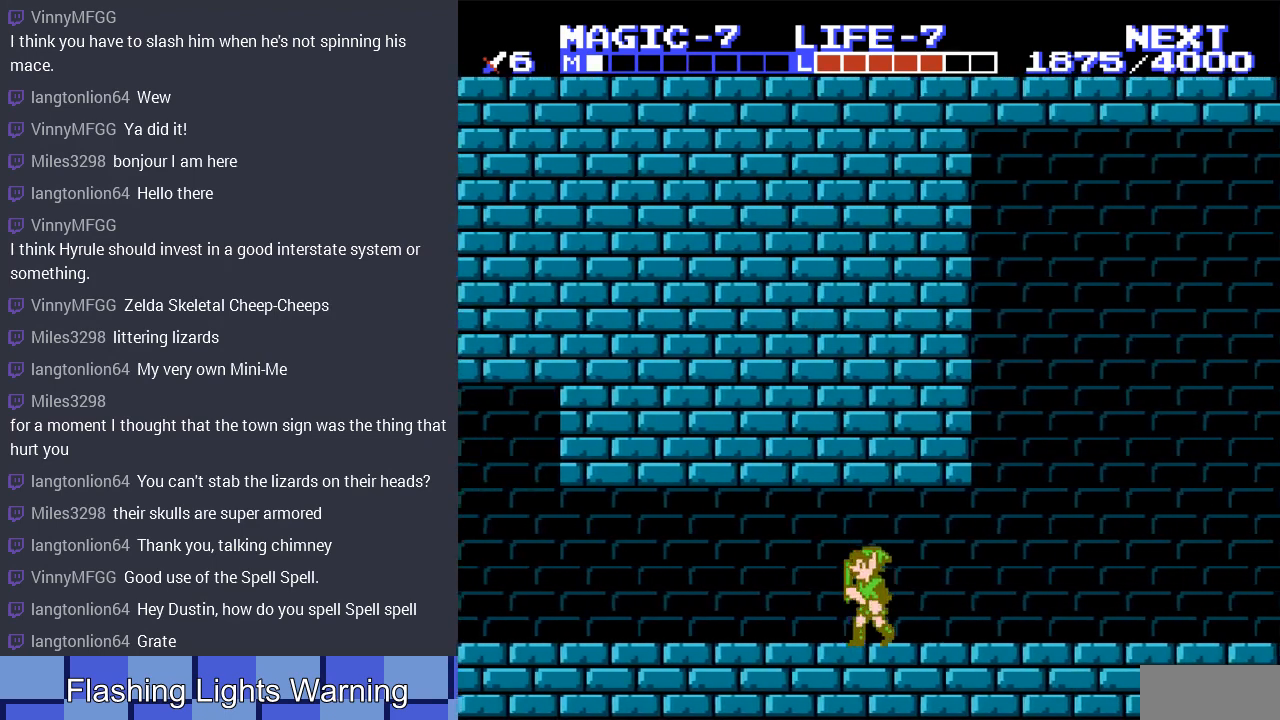
{"buttons": ["DPAD_LEFT"], "events": []}
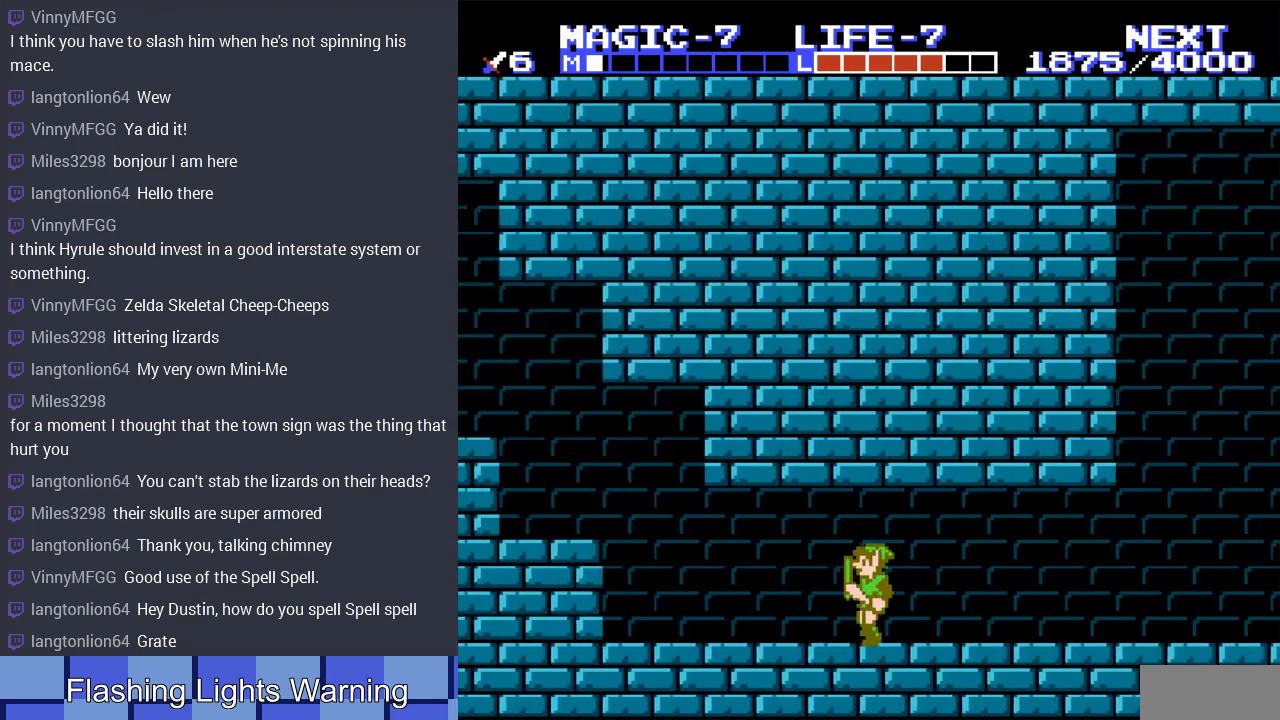
{"buttons": ["DPAD_LEFT"], "events": []}
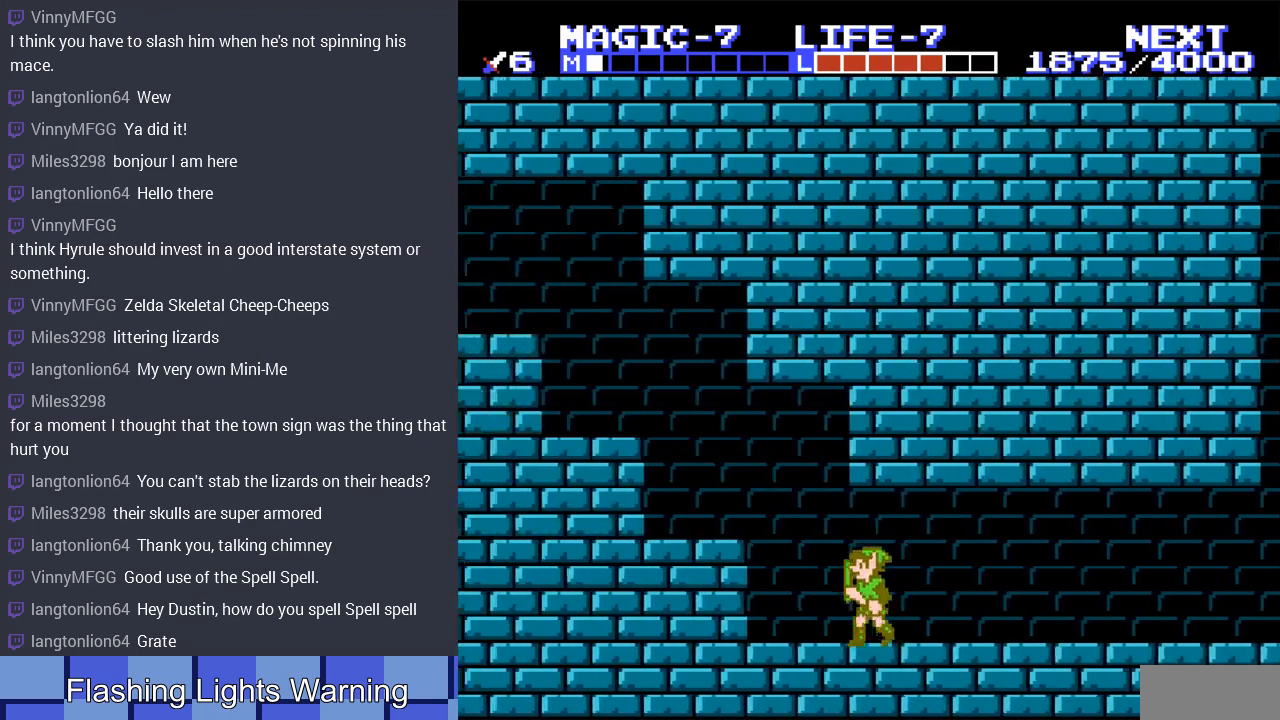
{"buttons": ["DPAD_LEFT"], "events": [[133, "A", "down"], [267, "A", "up"]]}
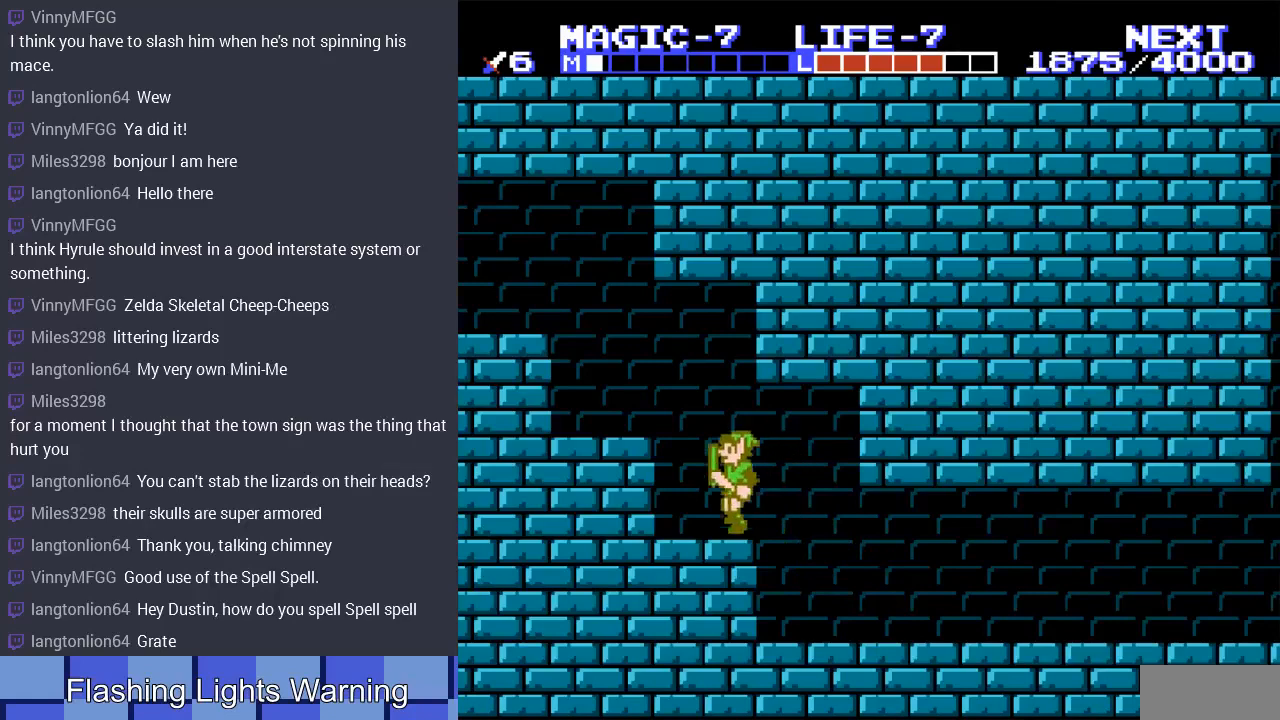
{"buttons": ["DPAD_LEFT"], "events": [[100, "A", "down"], [233, "A", "up"]]}
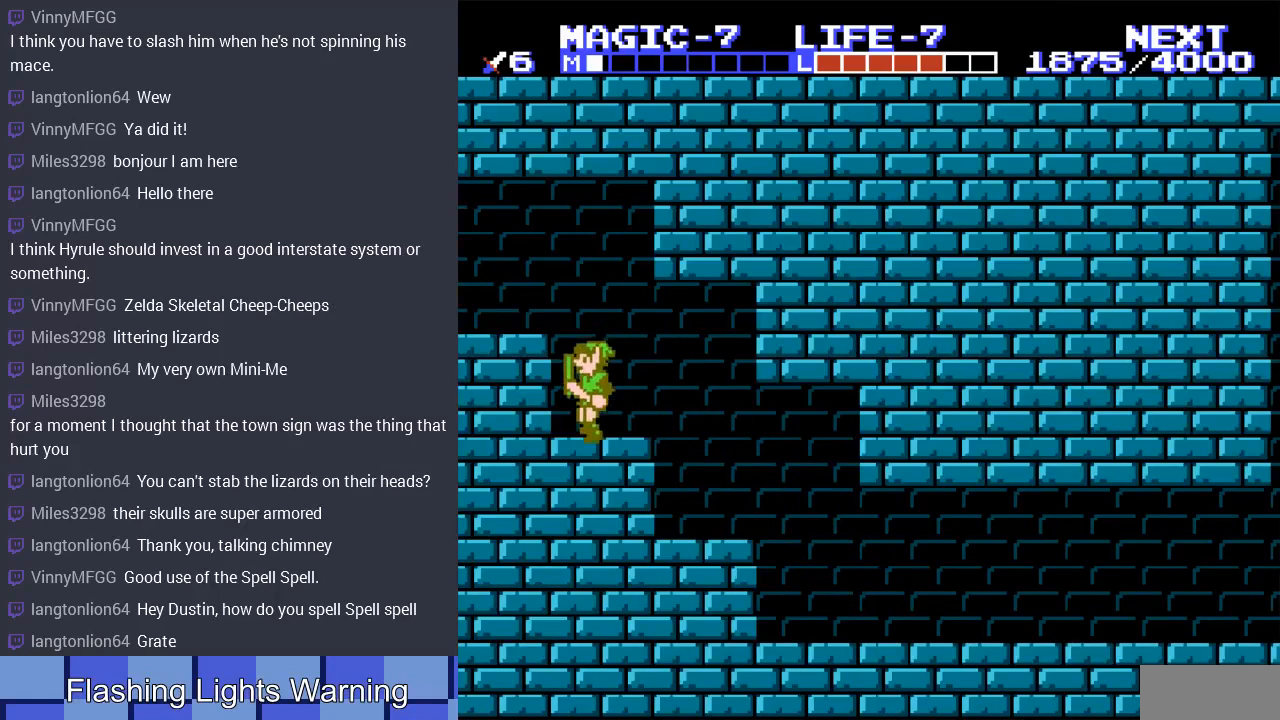
{"buttons": ["DPAD_LEFT"], "events": [[100, "A", "down"], [267, "A", "up"]]}
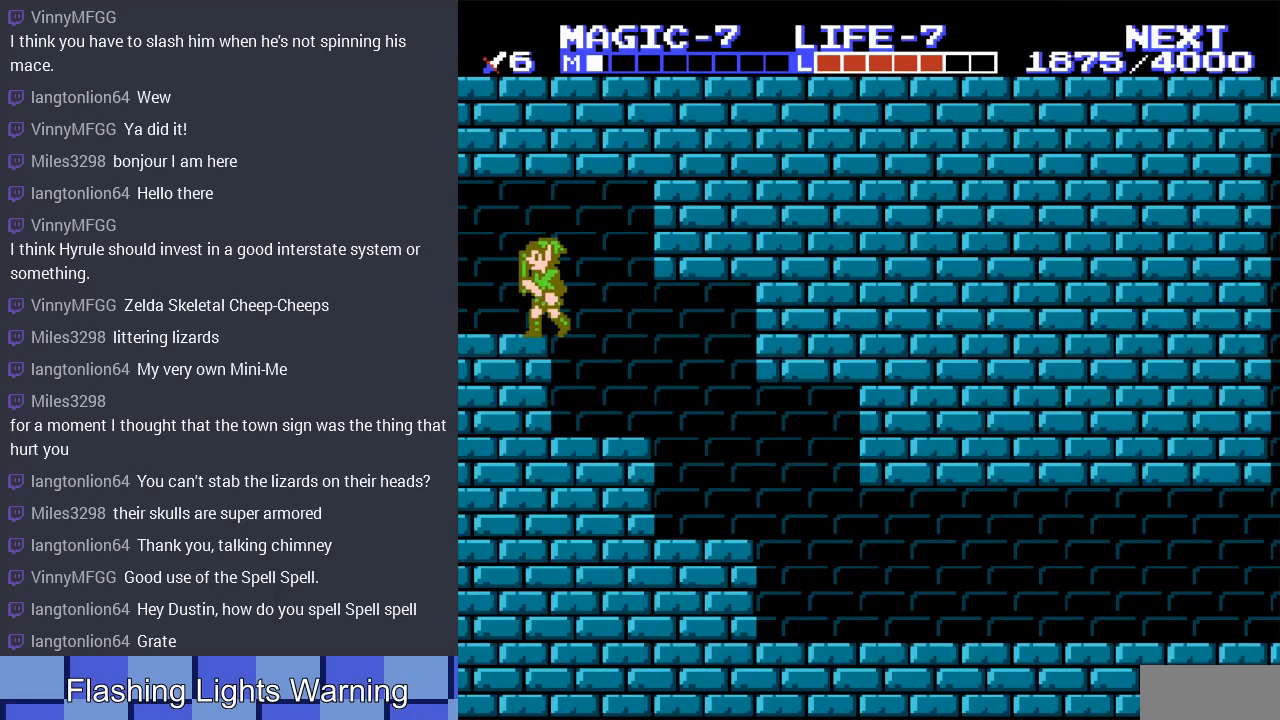
{"buttons": [], "events": [[233, "DPAD_DOWN", "down"], [267, "DPAD_DOWN", "up"], [433, "DPAD_LEFT", "up"]]}
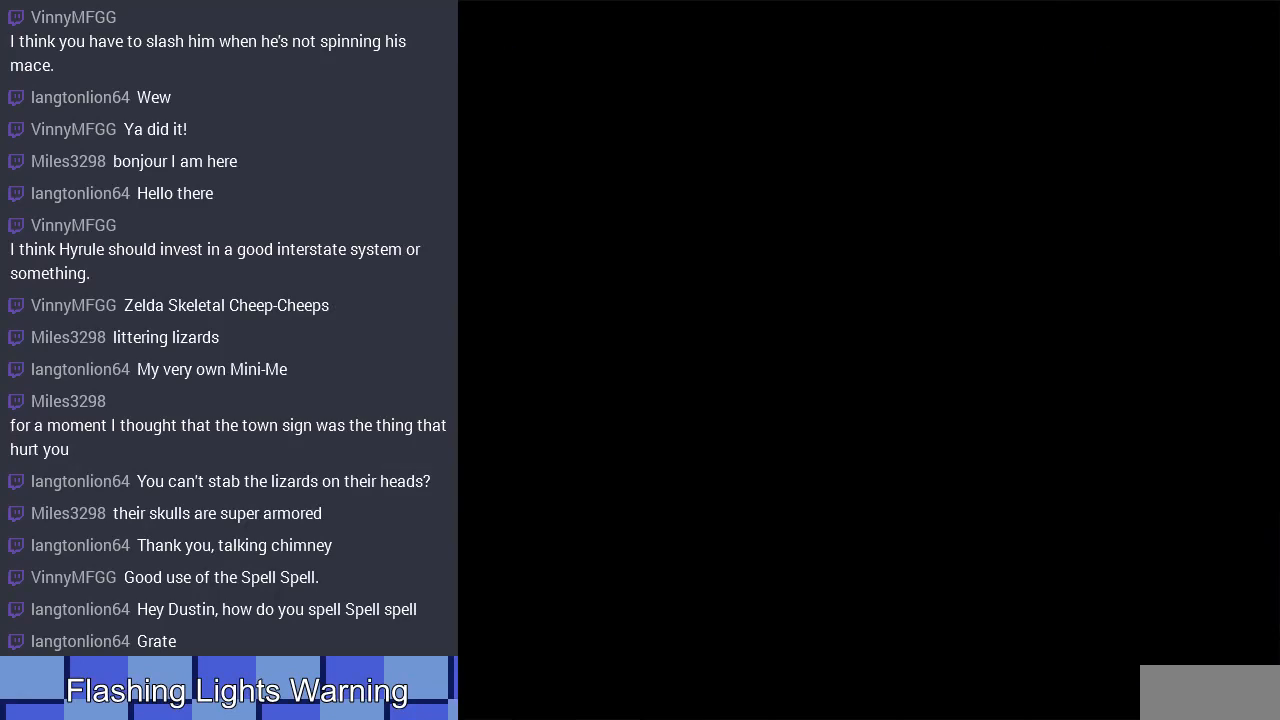
{"buttons": ["DPAD_LEFT"], "events": [[200, "DPAD_LEFT", "down"]]}
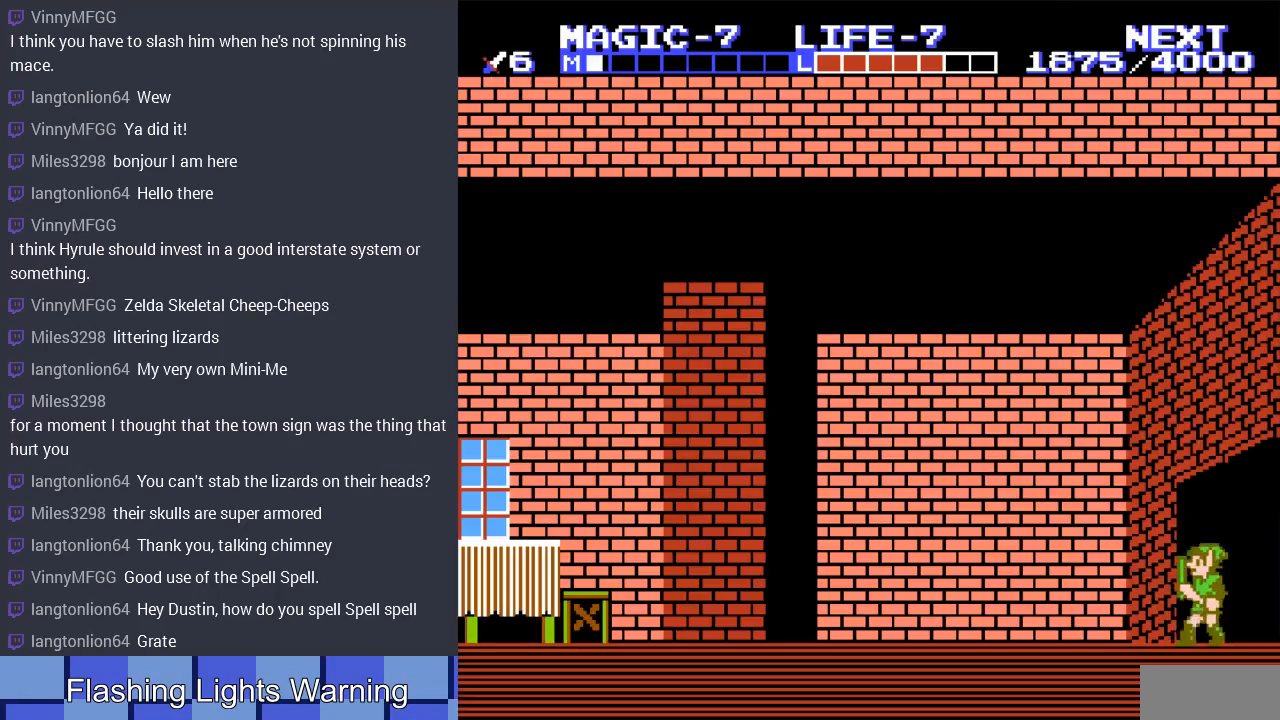
{"buttons": ["A", "DPAD_LEFT"], "events": [[467, "A", "down"]]}
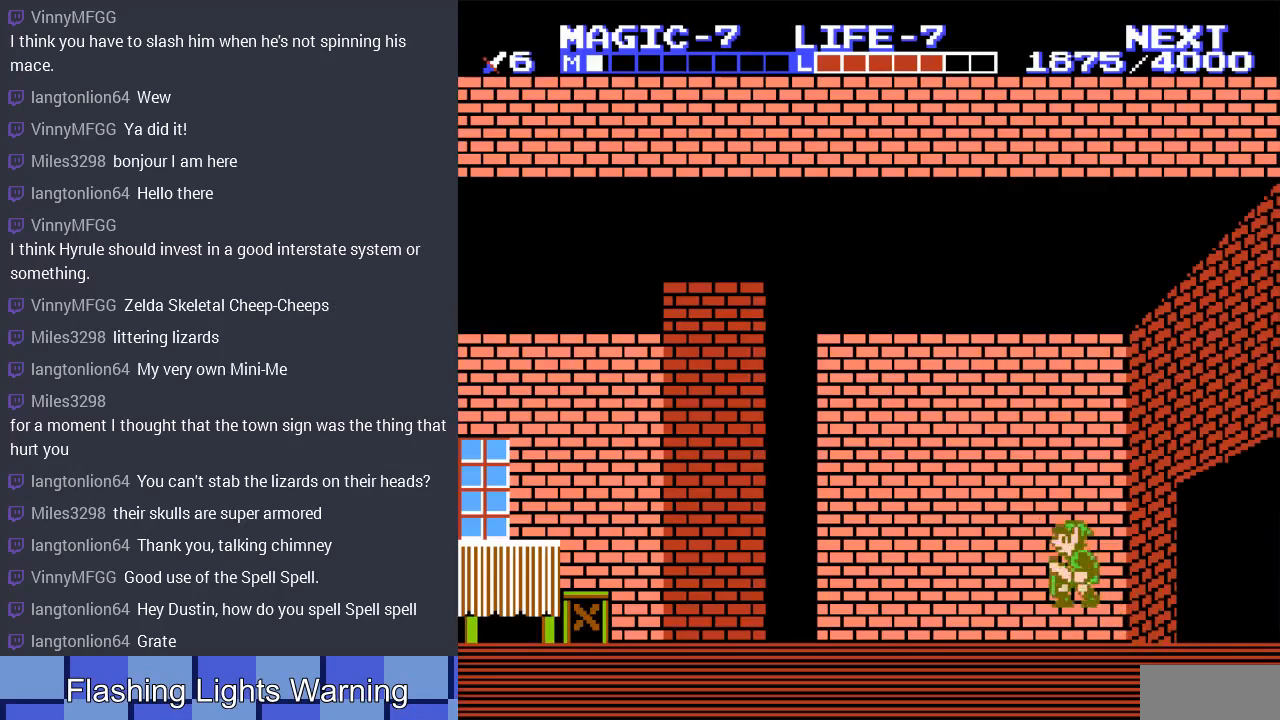
{"buttons": ["DPAD_LEFT"], "events": [[167, "A", "up"]]}
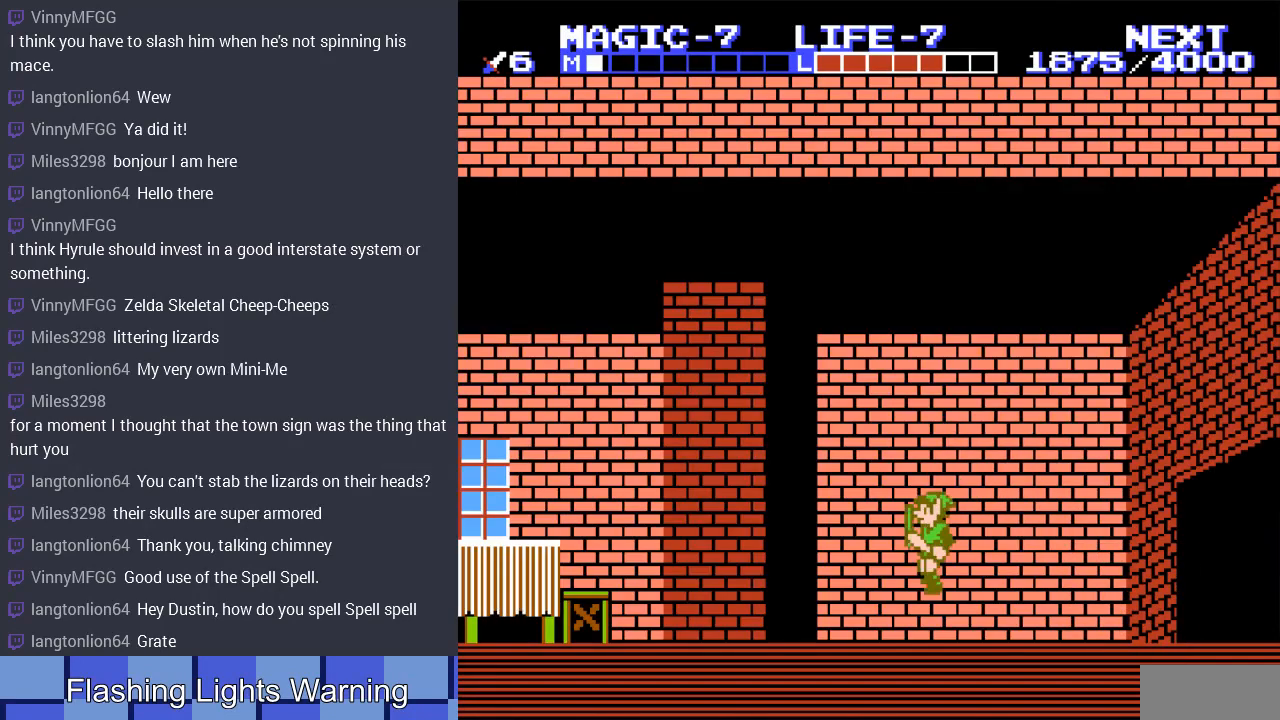
{"buttons": ["START"], "events": [[133, "A", "down"], [267, "A", "up"], [367, "DPAD_LEFT", "up"], [433, "START", "down"]]}
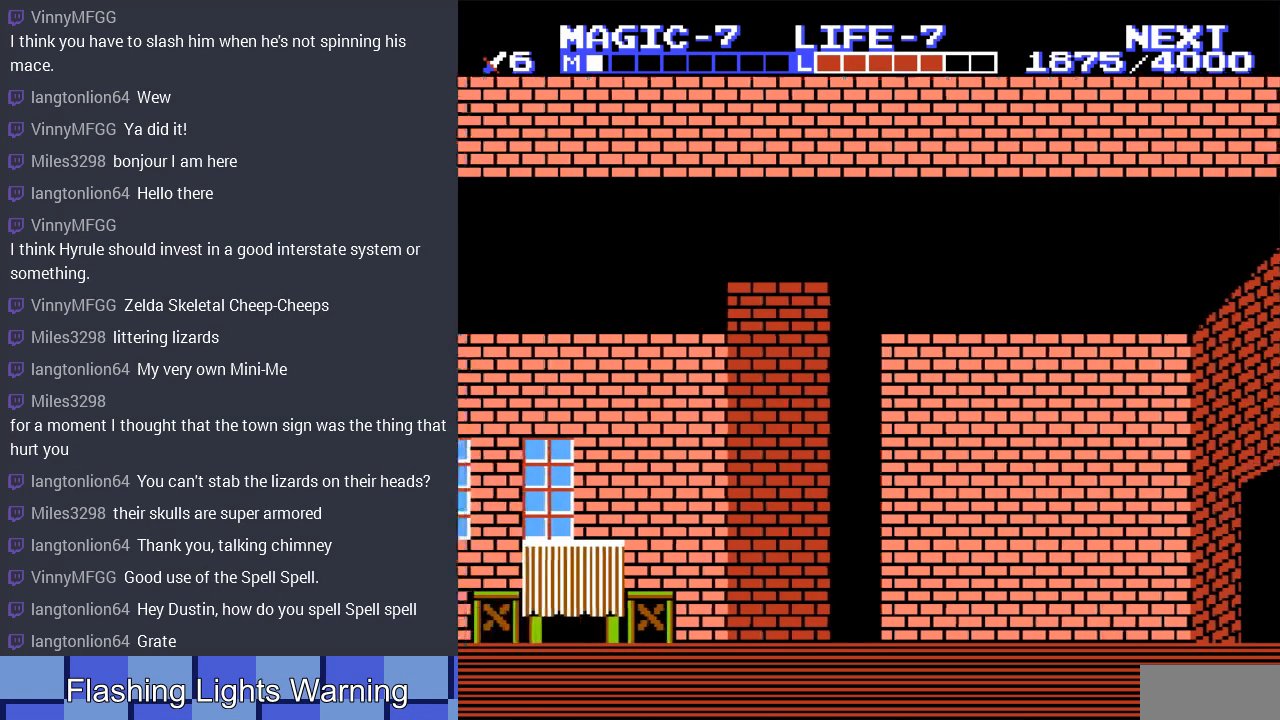
{"buttons": [], "events": [[100, "START", "up"]]}